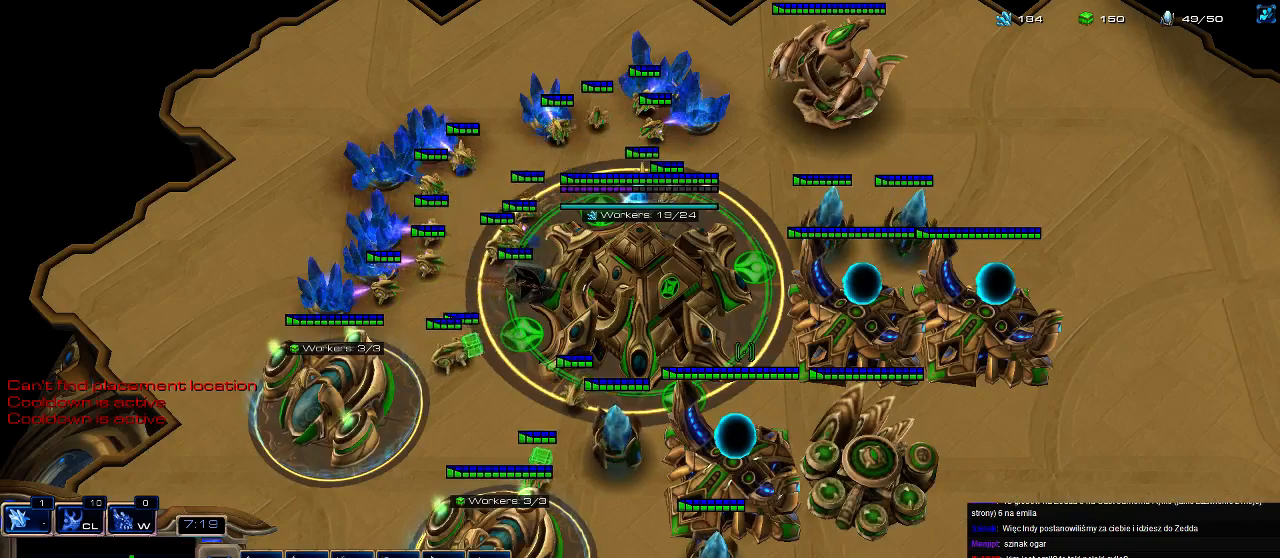
Gameplay with keyboard; each line is a JSON object with the keys held at the frame after it. "events" lists presses ("down") and releases ("up") of ".", "0", "1", "2", "3", "4", "5", "6", "7", "8", "9", "a", "alt_l", "alt_r", "b", "c", "caps_lock", "comma", "ctrl", "d", "e", "escape", "f", "f1", "f2", "f3", "f4", "f5", "f6", "f7", "f8", "g", "h", "i", "j", "k", "l", "m", "n", "o", "q", "r", "s", "shift", "space", "super", "t", "tab", "tilde", "u", "v", "w", "x", "y" and "z" between this image and that frame as [ms after this image, input, new state], when the widget could be followed in between. No other keys are recorded. Mouse input is not recorded.
{"keys": ["5"], "events": [[167, "5", "down"], [233, "5", "up"], [333, "5", "down"], [400, "5", "up"], [500, "5", "down"]]}
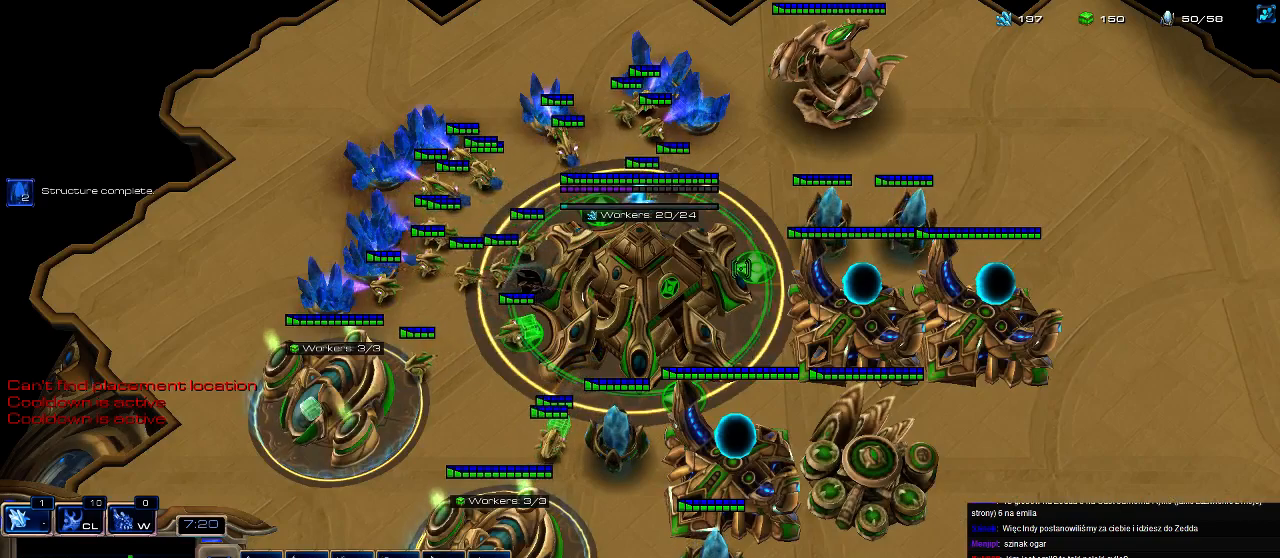
{"keys": ["b", "e"], "events": [[100, "5", "up"], [433, "b", "down"], [467, "e", "down"]]}
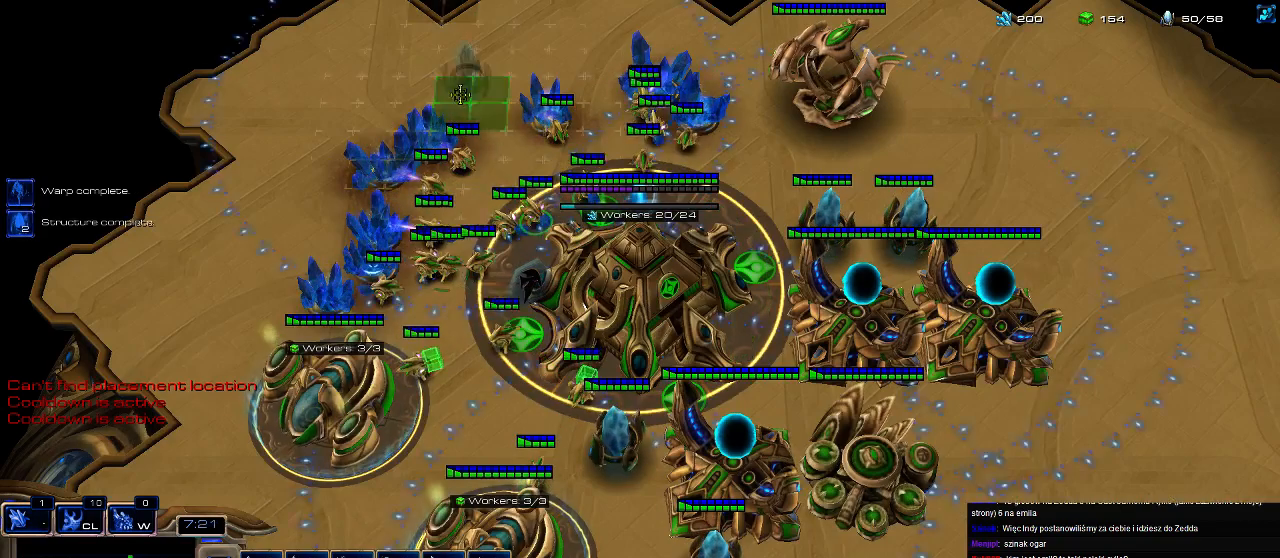
{"keys": ["shift"], "events": [[33, "b", "up"], [67, "e", "up"], [500, "shift", "down"]]}
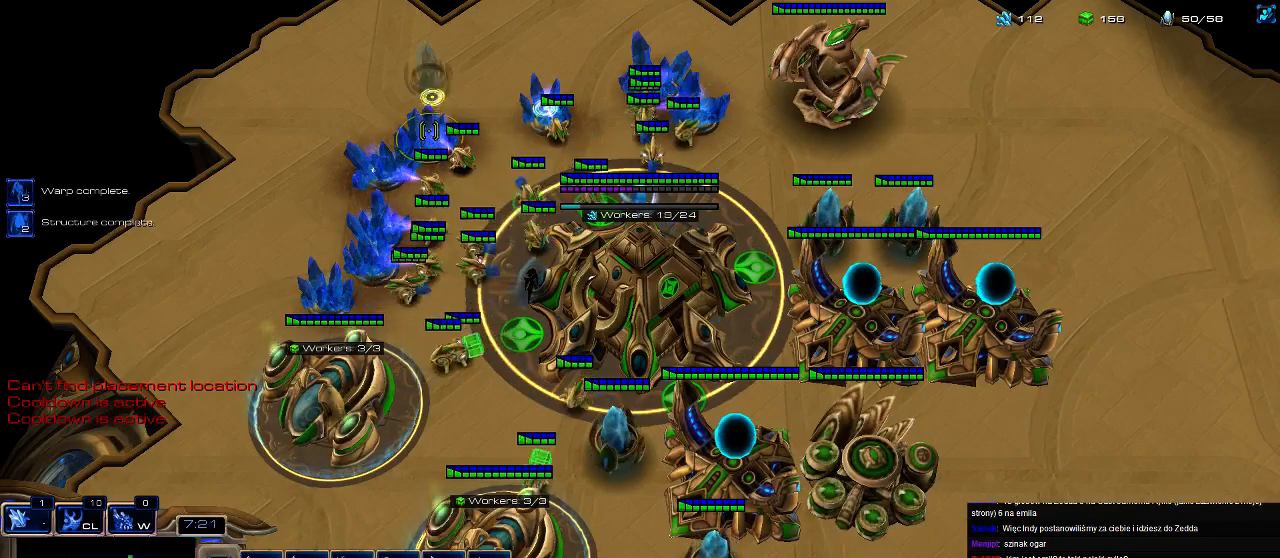
{"keys": [], "events": [[200, "shift", "up"]]}
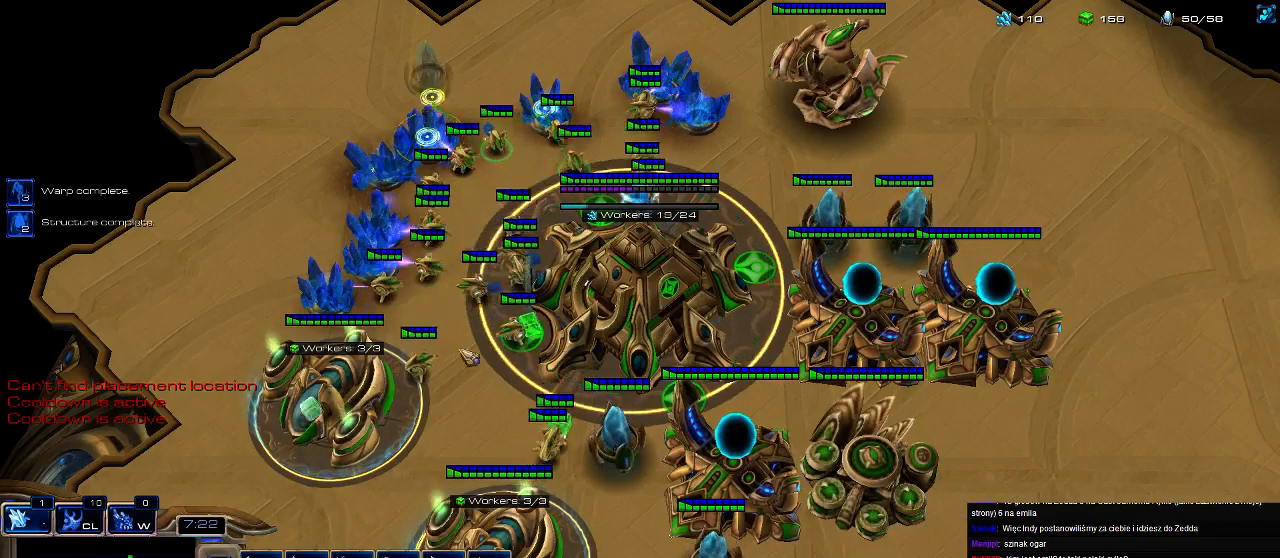
{"keys": [], "events": []}
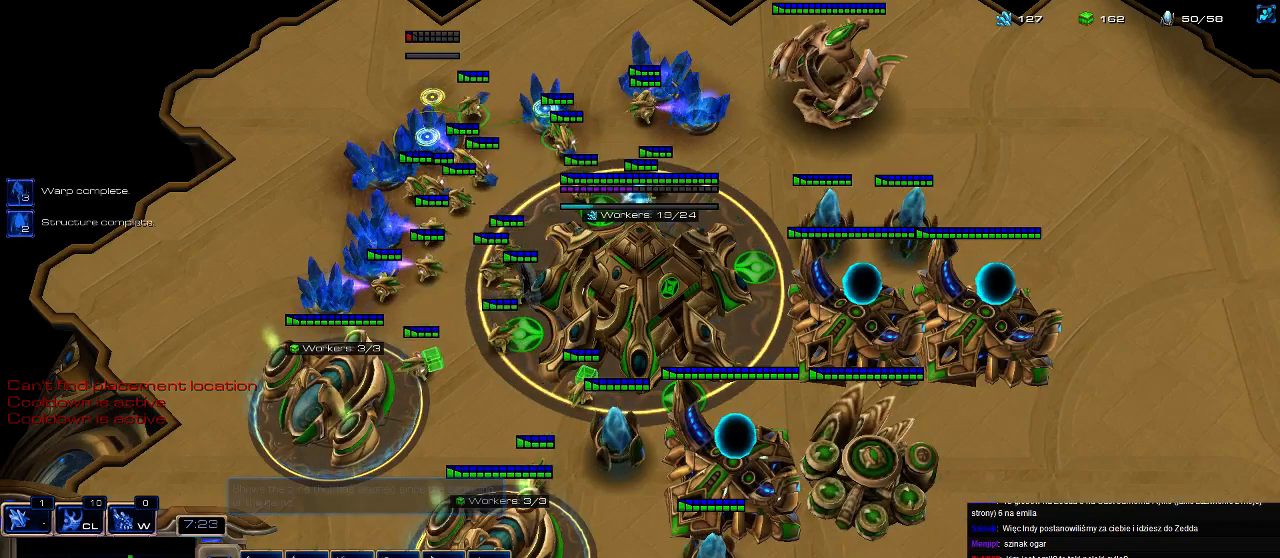
{"keys": [], "events": []}
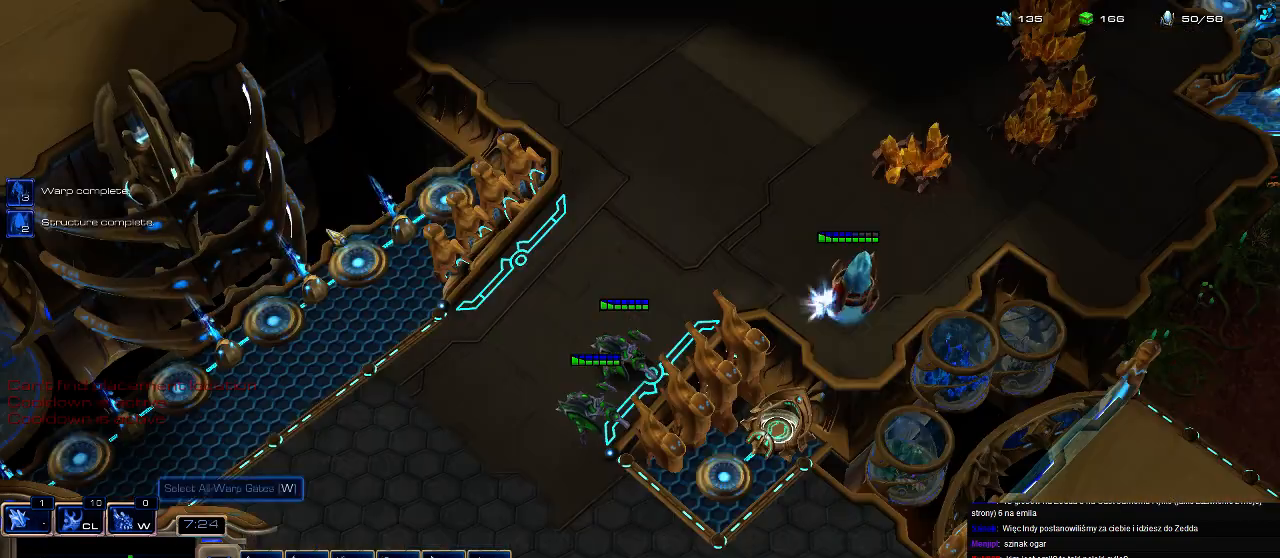
{"keys": [], "events": []}
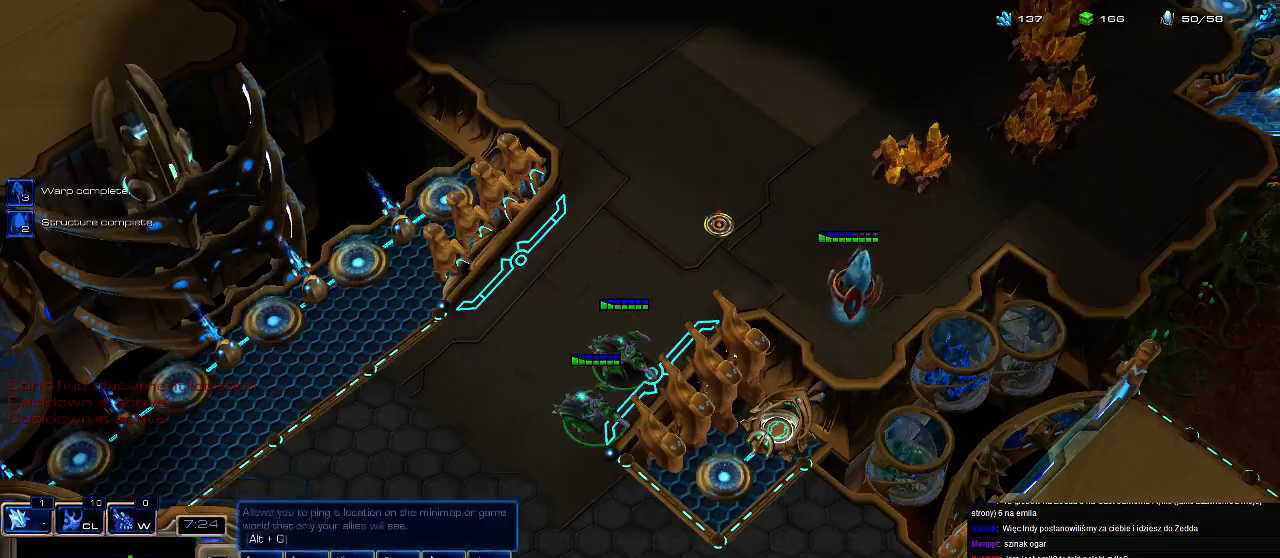
{"keys": [], "events": [[167, "1", "down"], [233, "1", "up"]]}
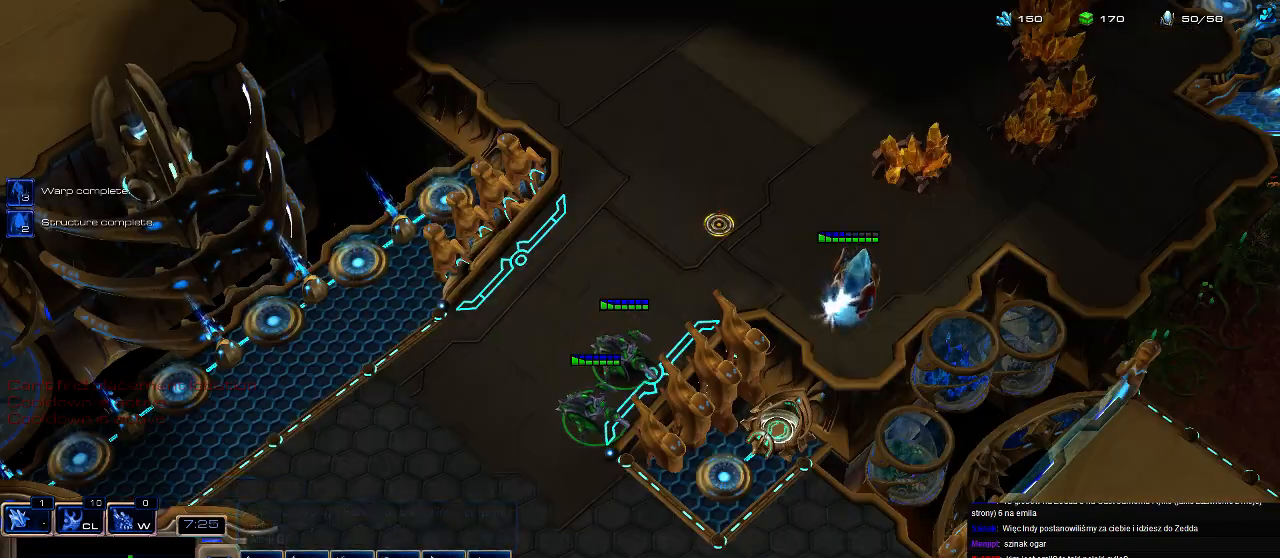
{"keys": [], "events": []}
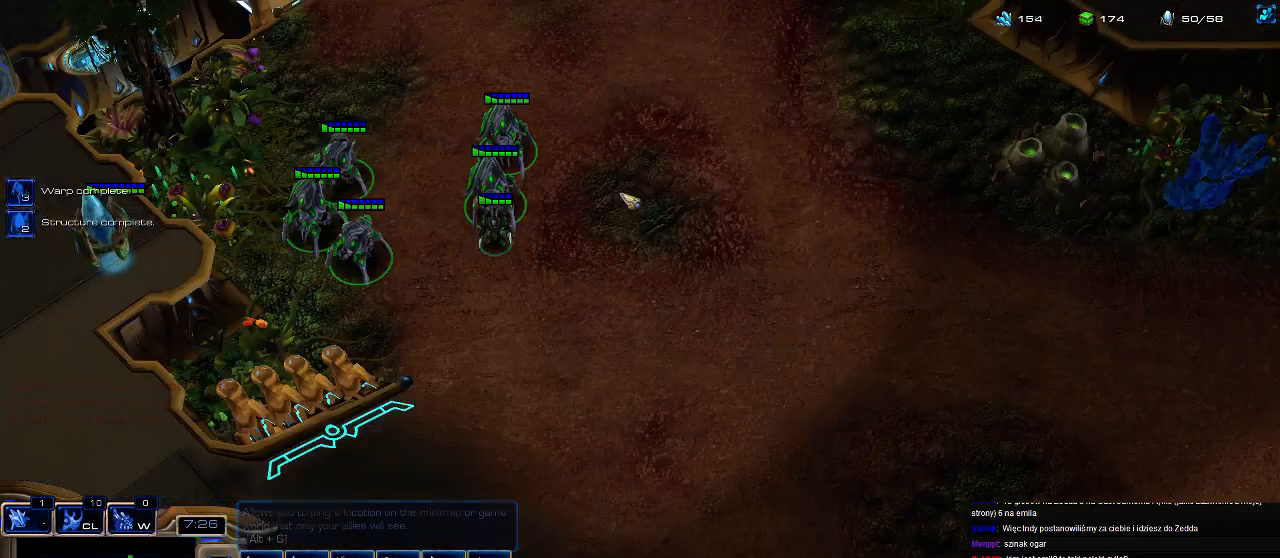
{"keys": [], "events": [[33, "a", "down"], [167, "a", "up"]]}
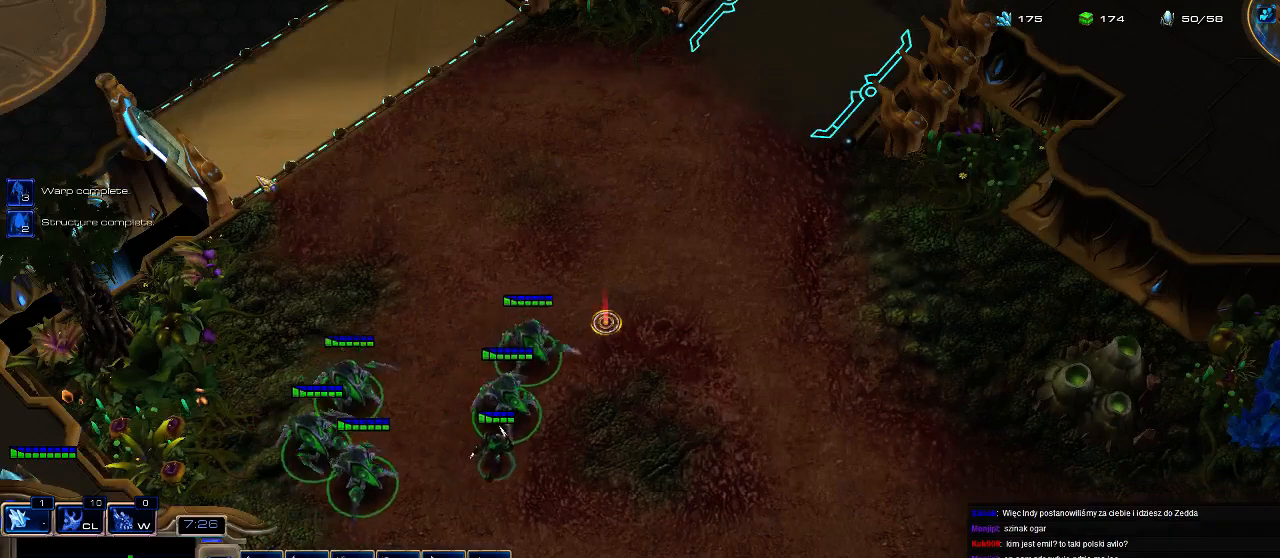
{"keys": [], "events": []}
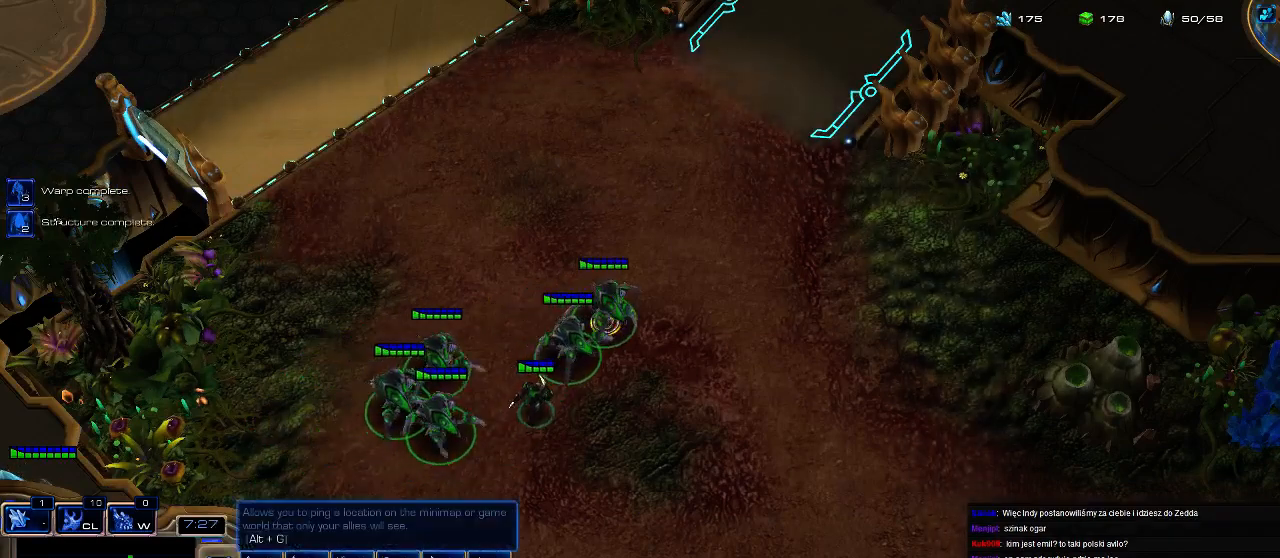
{"keys": [], "events": [[400, "s", "down"], [467, "s", "up"]]}
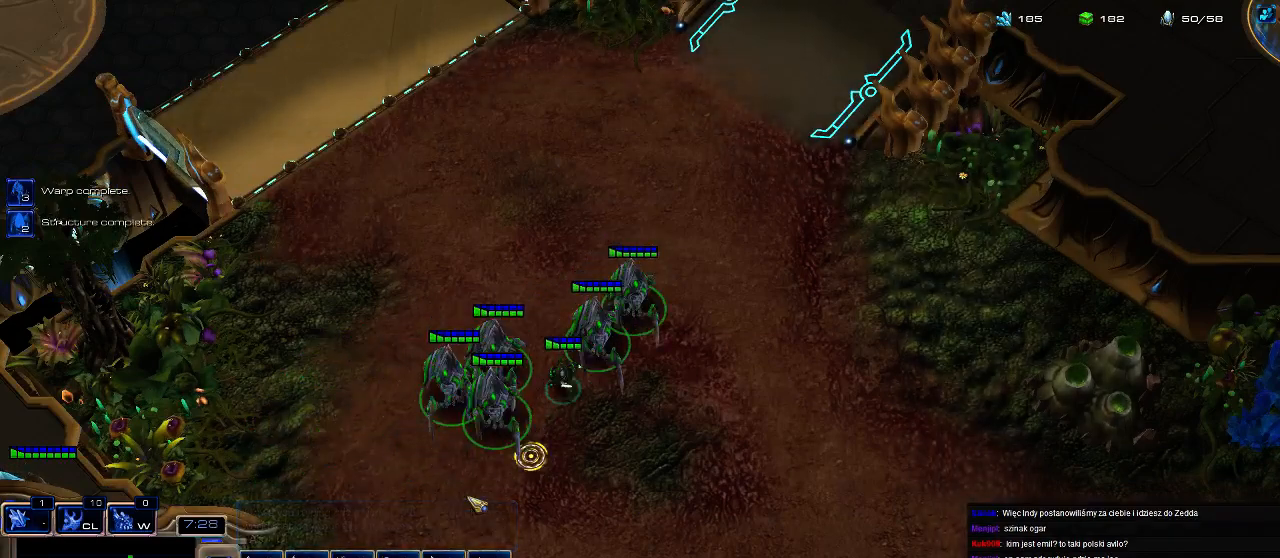
{"keys": ["ctrl"], "events": [[100, "3", "down"], [167, "3", "up"], [233, "3", "down"], [300, "3", "up"], [433, "ctrl", "down"]]}
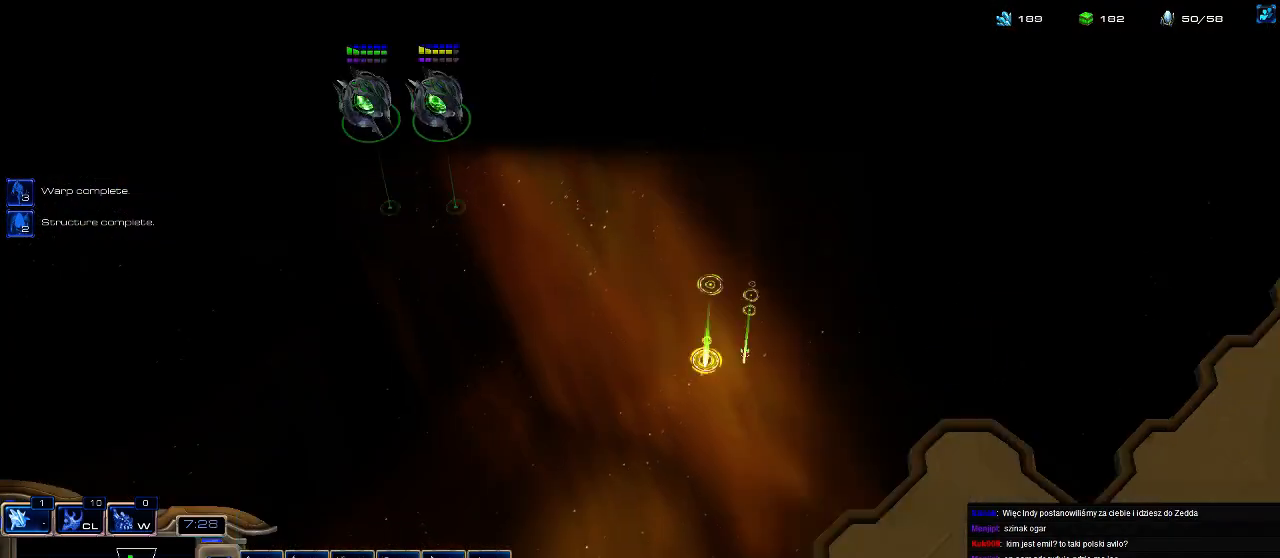
{"keys": [], "events": [[33, "3", "down"], [67, "ctrl", "up"], [133, "3", "up"]]}
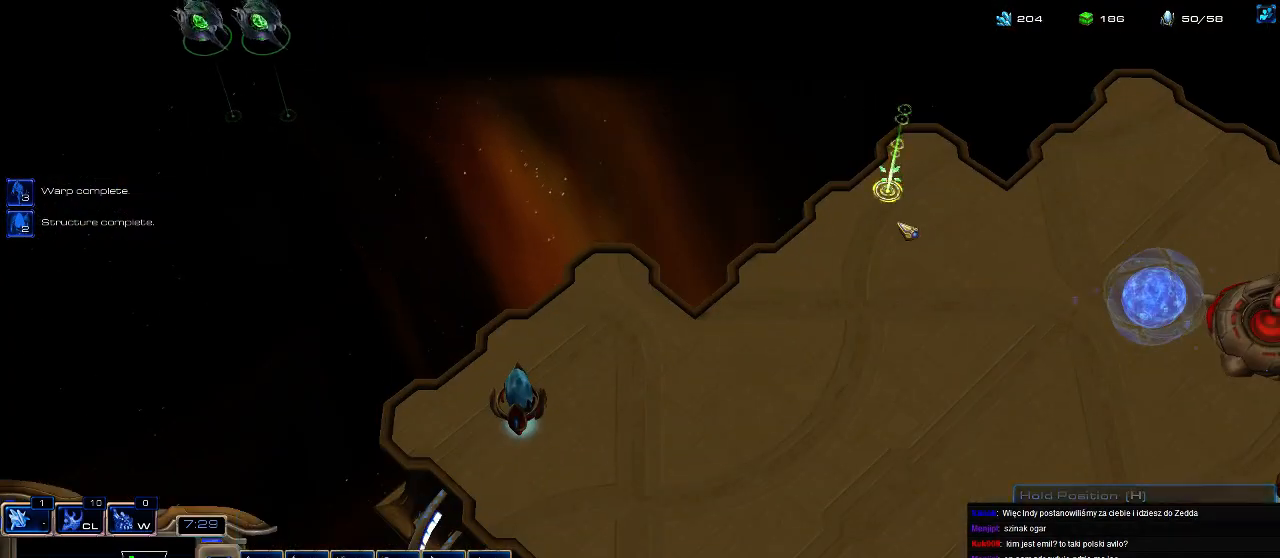
{"keys": [], "events": []}
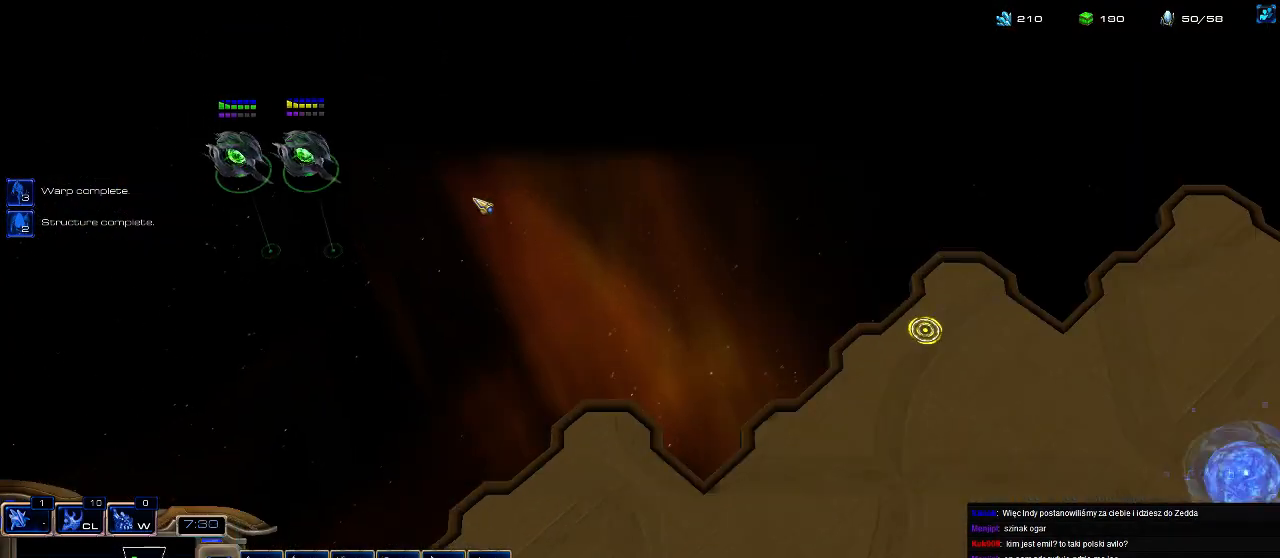
{"keys": [], "events": []}
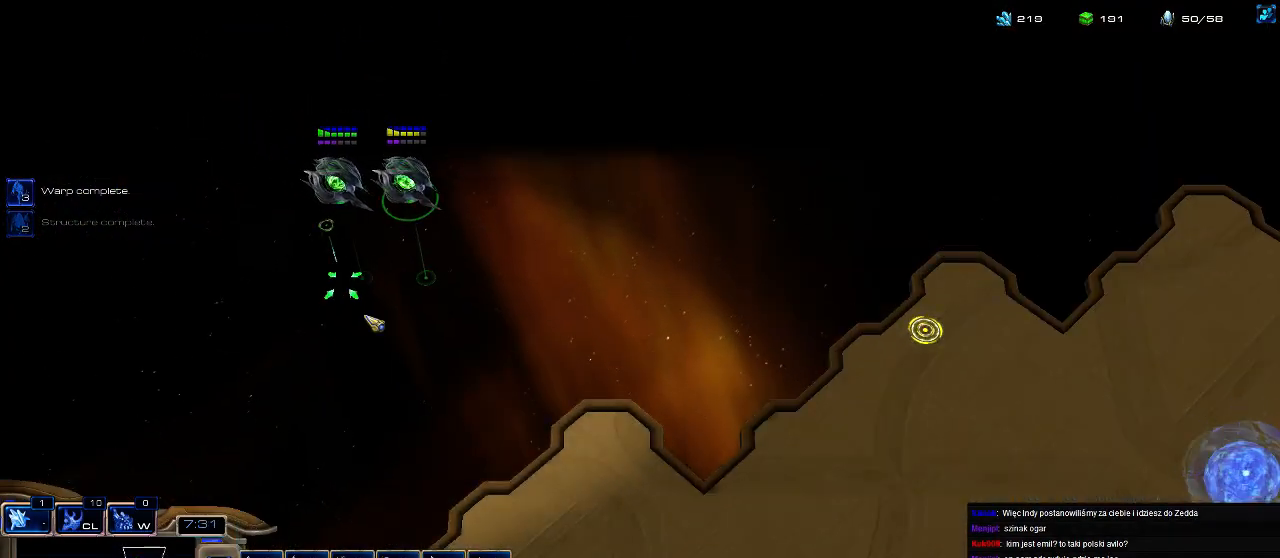
{"keys": [], "events": [[67, "3", "down"], [167, "3", "up"]]}
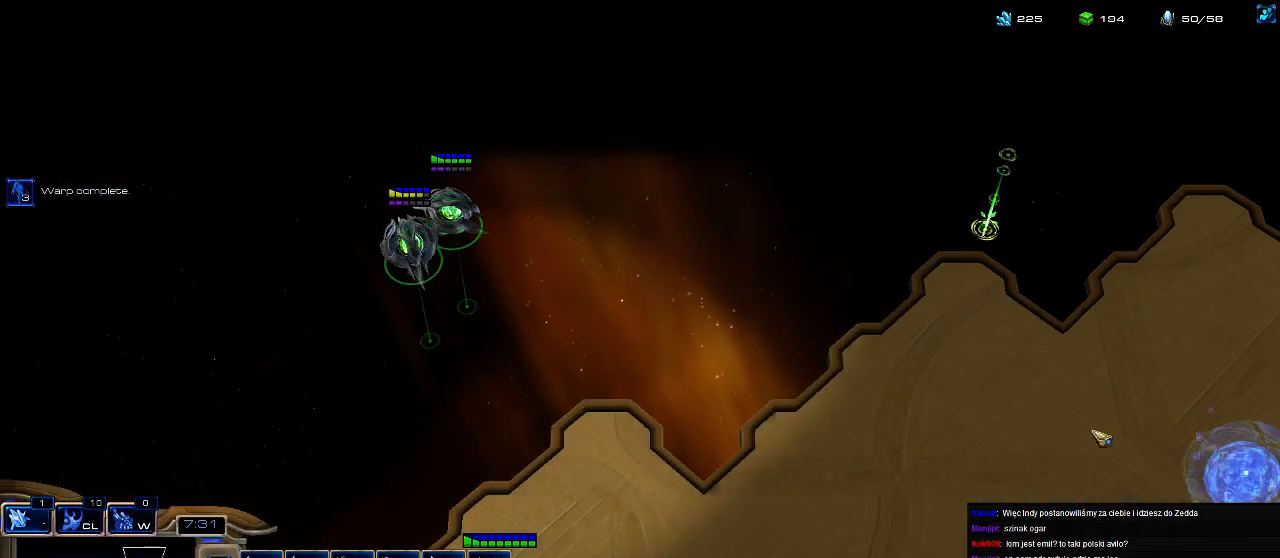
{"keys": [], "events": [[167, "1", "down"], [233, "1", "up"], [333, "1", "down"], [400, "1", "up"]]}
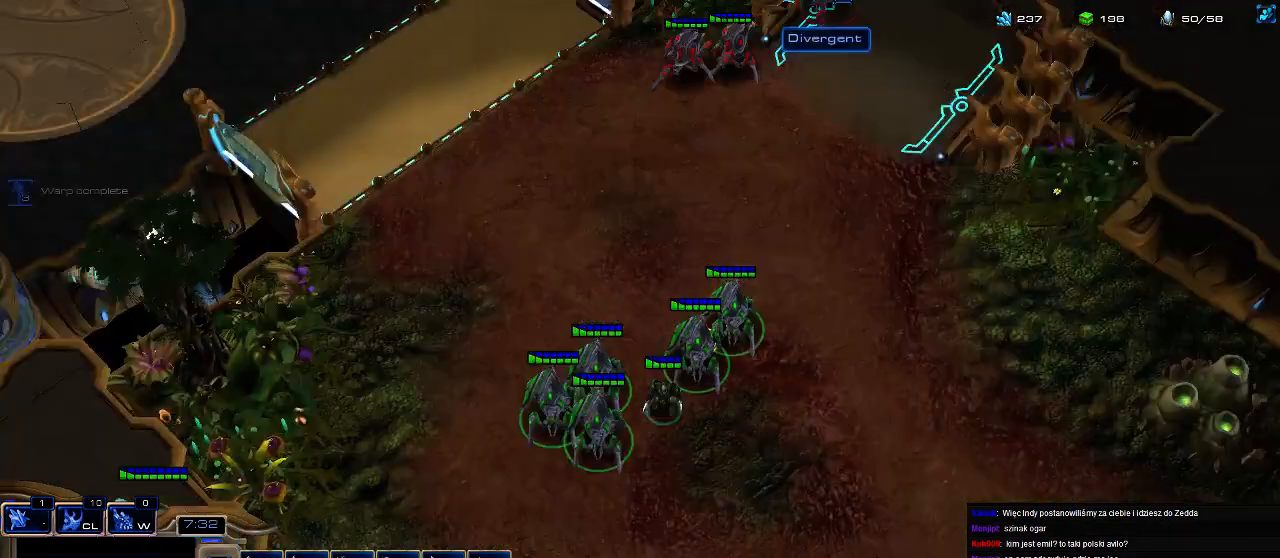
{"keys": [], "events": [[333, "a", "down"], [400, "a", "up"]]}
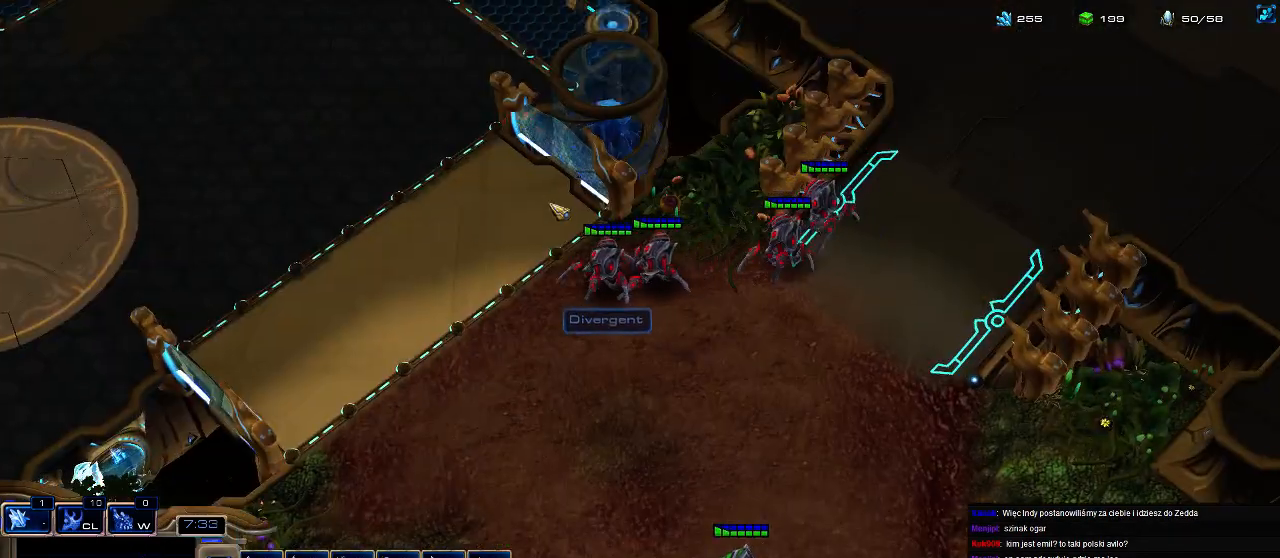
{"keys": ["ctrl"], "events": [[100, "a", "down"], [167, "a", "up"], [433, "ctrl", "down"]]}
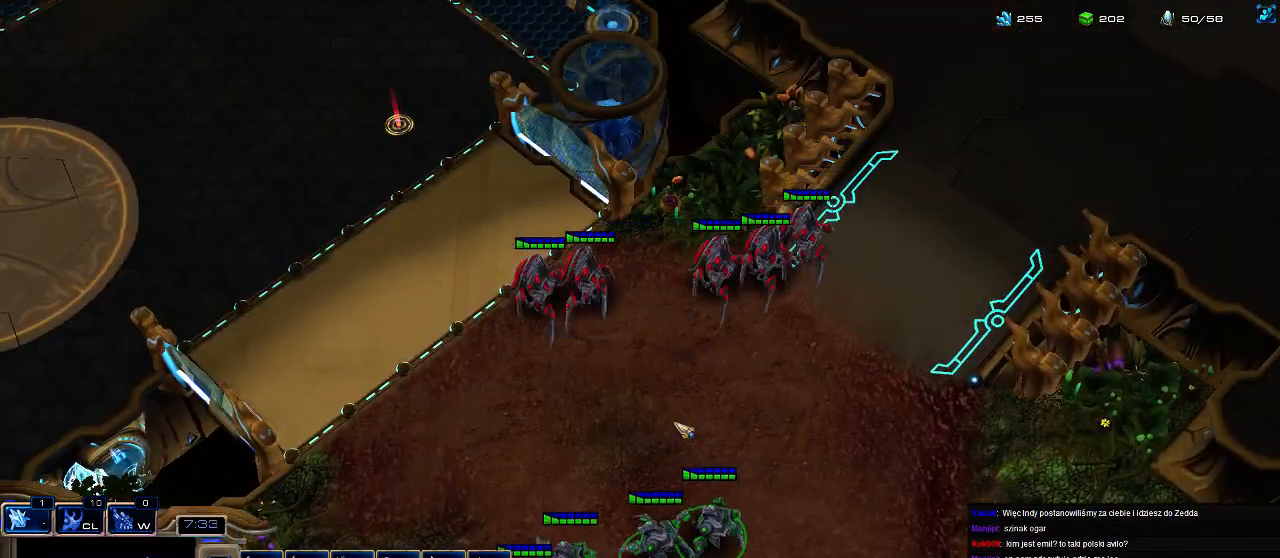
{"keys": [], "events": [[333, "ctrl", "up"]]}
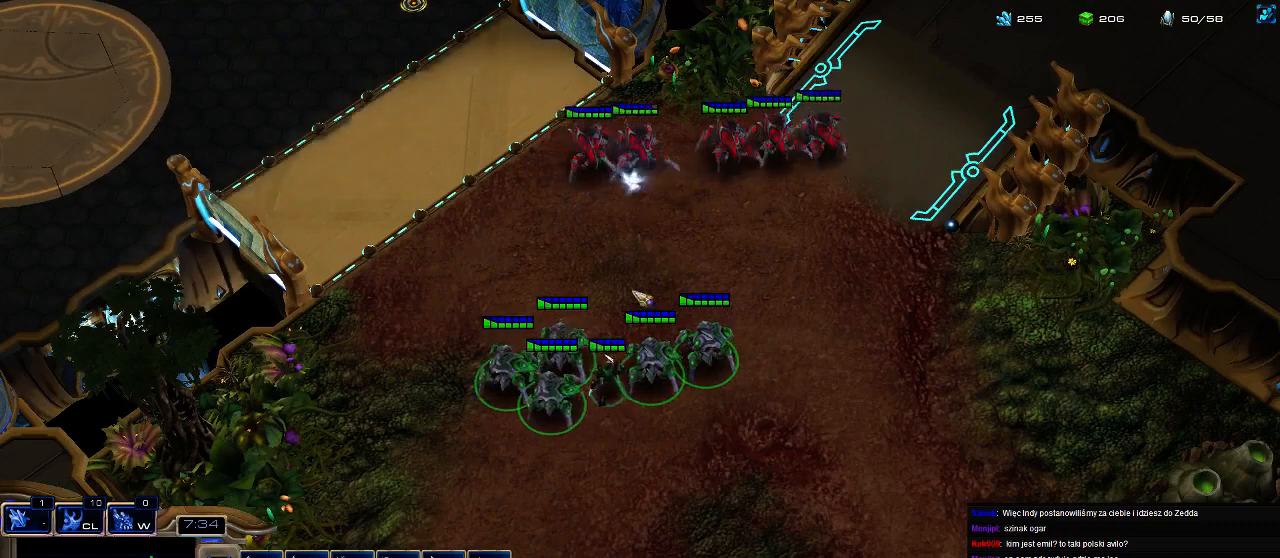
{"keys": [], "events": []}
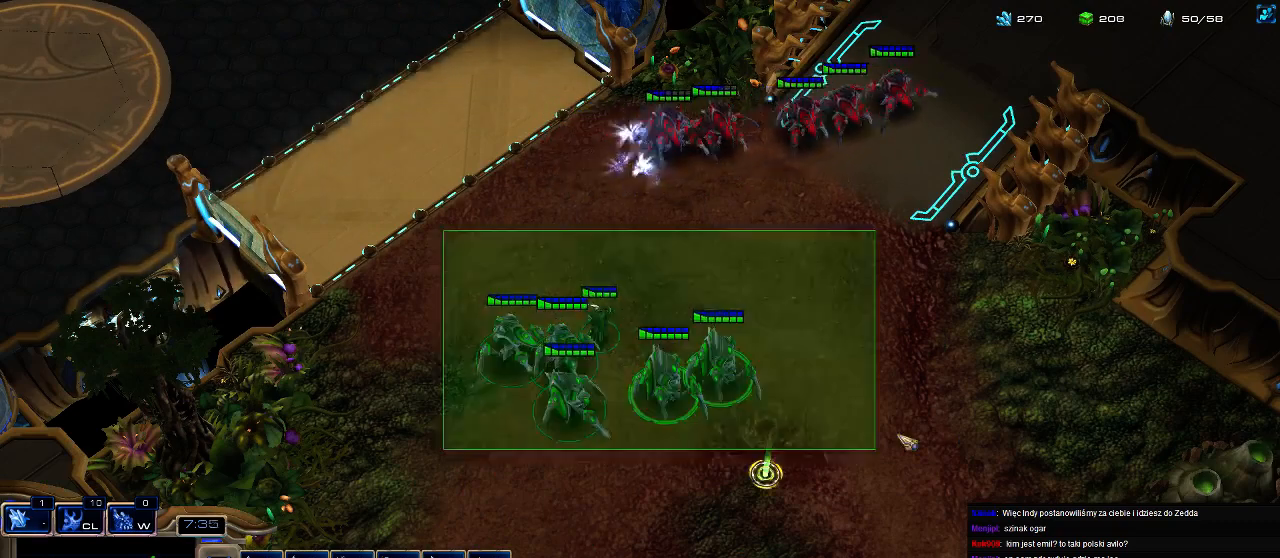
{"keys": [], "events": []}
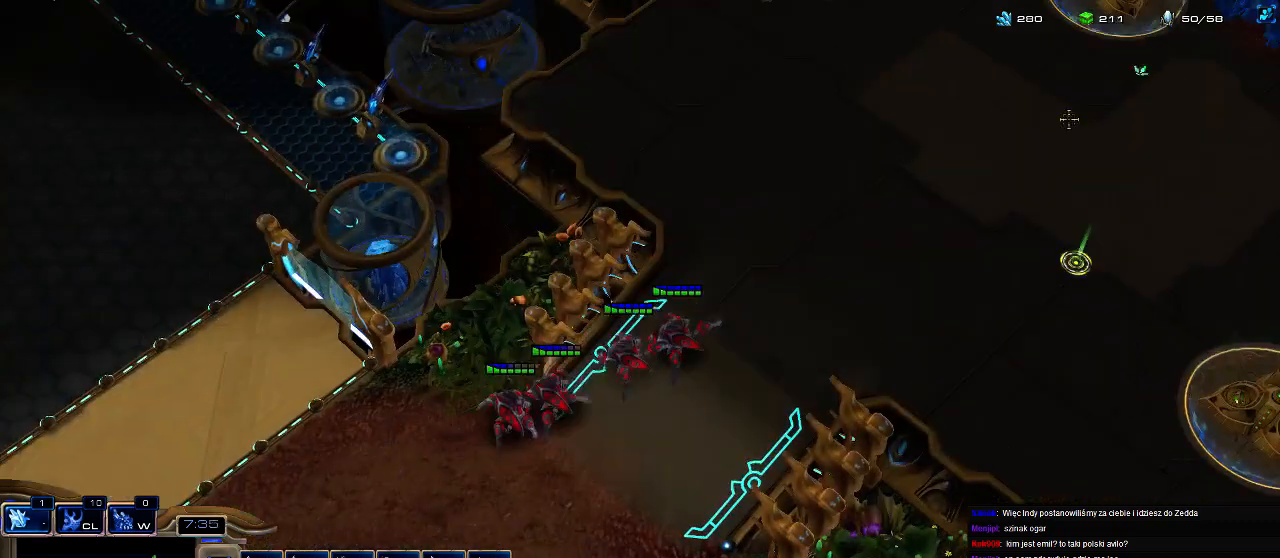
{"keys": [], "events": [[33, "a", "down"], [67, "a", "up"], [133, "3", "down"], [200, "3", "up"]]}
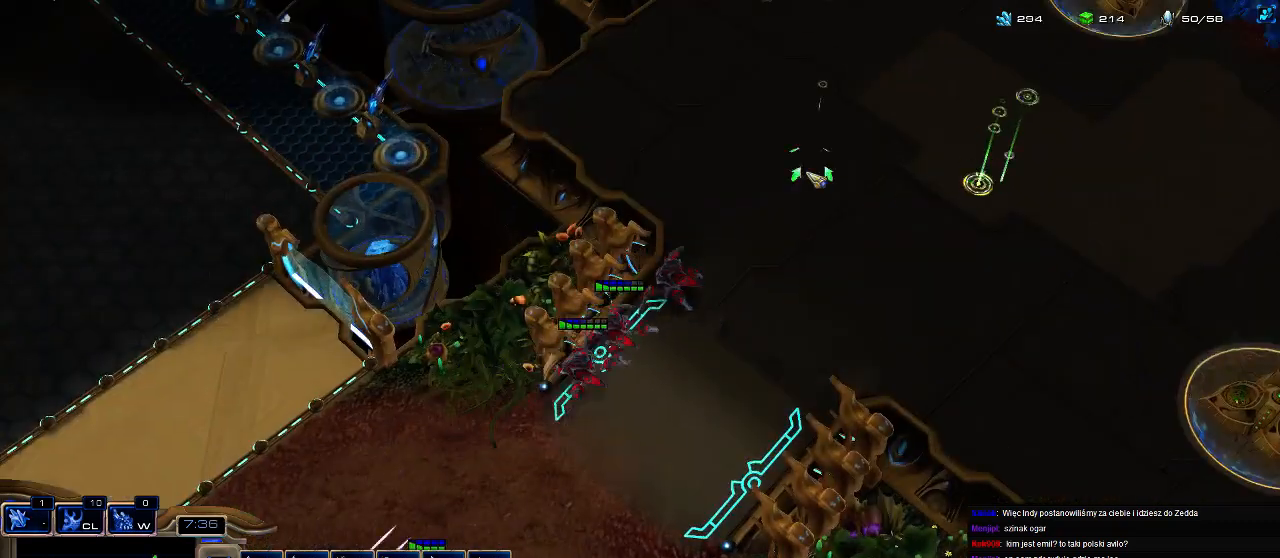
{"keys": [], "events": []}
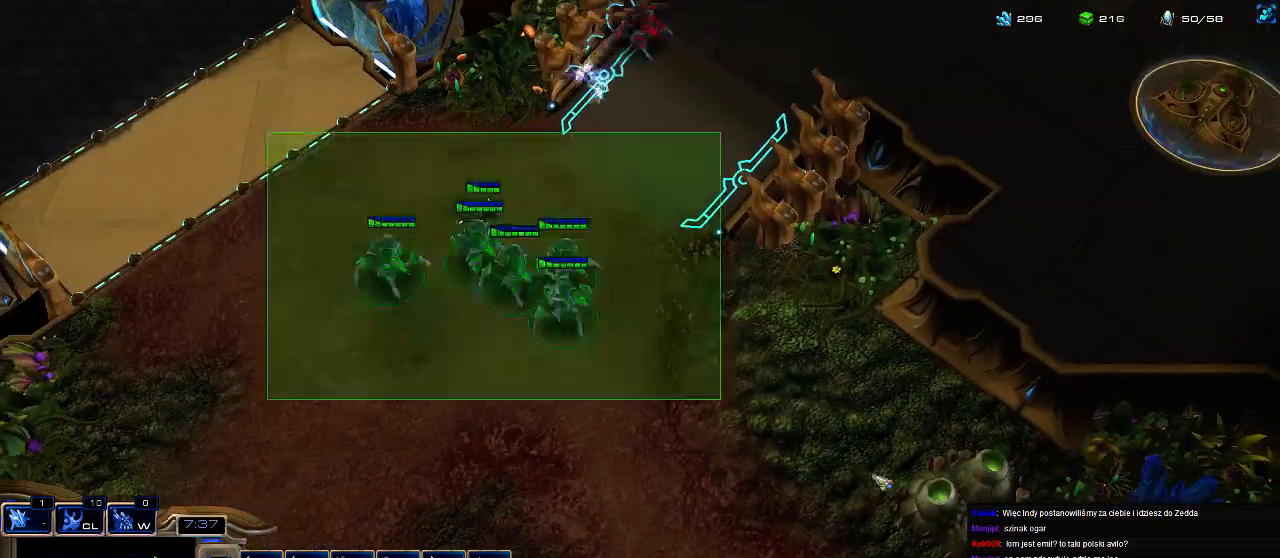
{"keys": [], "events": []}
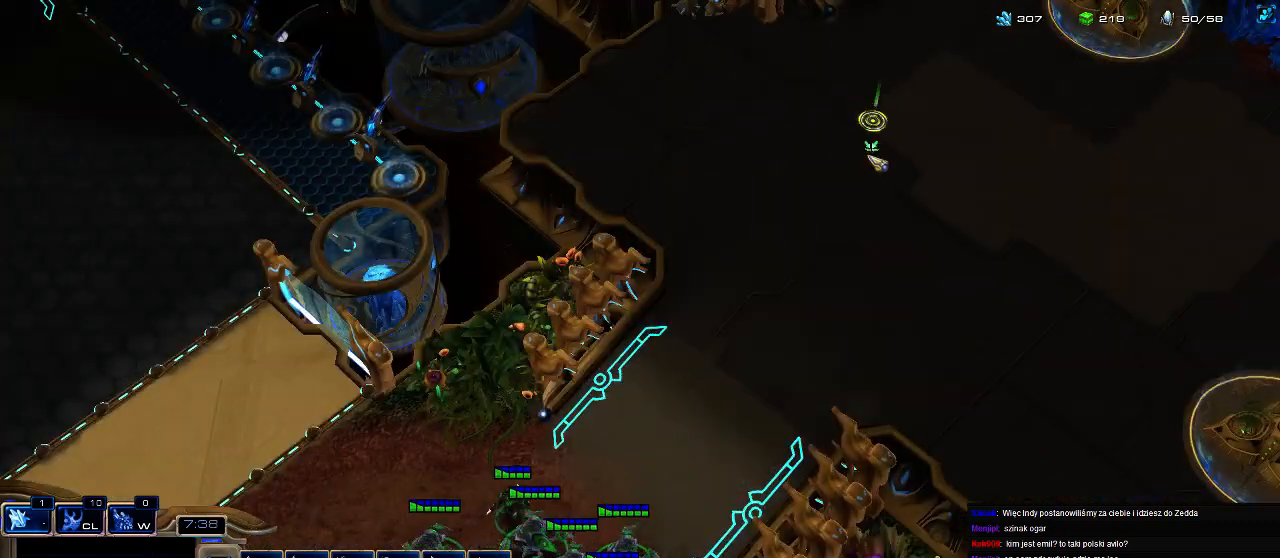
{"keys": [], "events": [[67, "a", "down"], [100, "a", "up"], [167, "3", "down"], [267, "3", "up"], [300, "3", "down"], [367, "3", "up"]]}
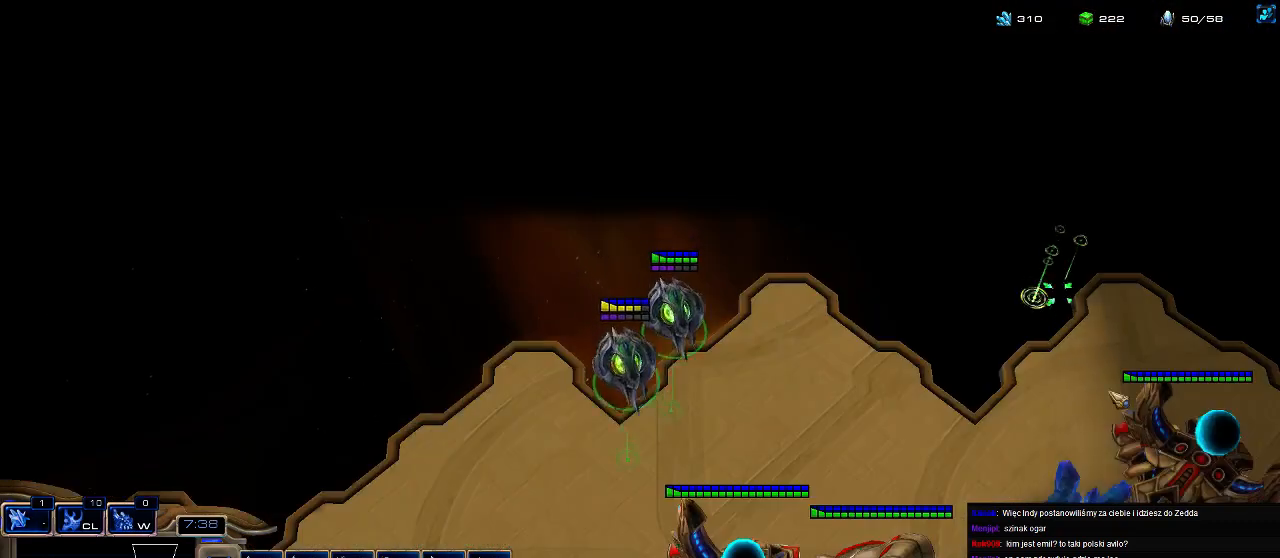
{"keys": [], "events": []}